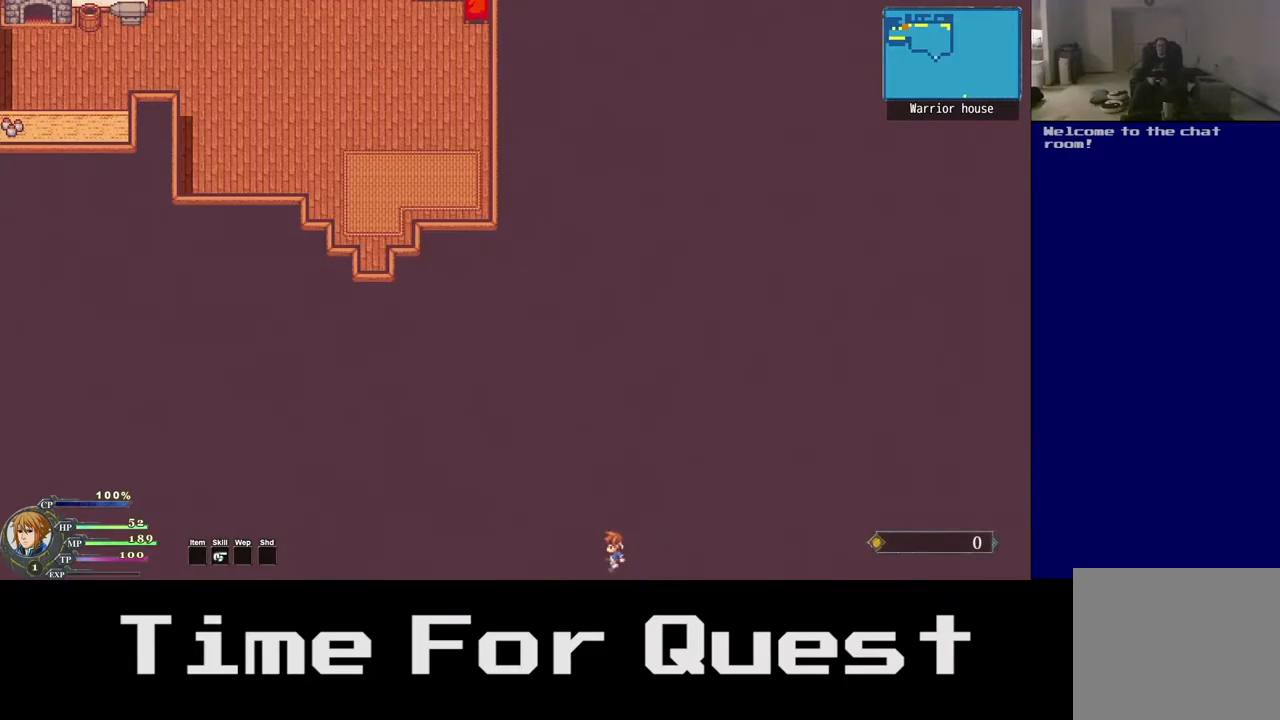
Gameplay with a controller (Xbox layout); each line is a JSON object with the inputs held at the frame after it. "events" lists button and stick changes between this image and that frame as [ms after this image, input, new state], when the widget could be followed in between. Not read: left_stick.
{"buttons": ["DPAD_LEFT"], "right_stick": "center", "events": []}
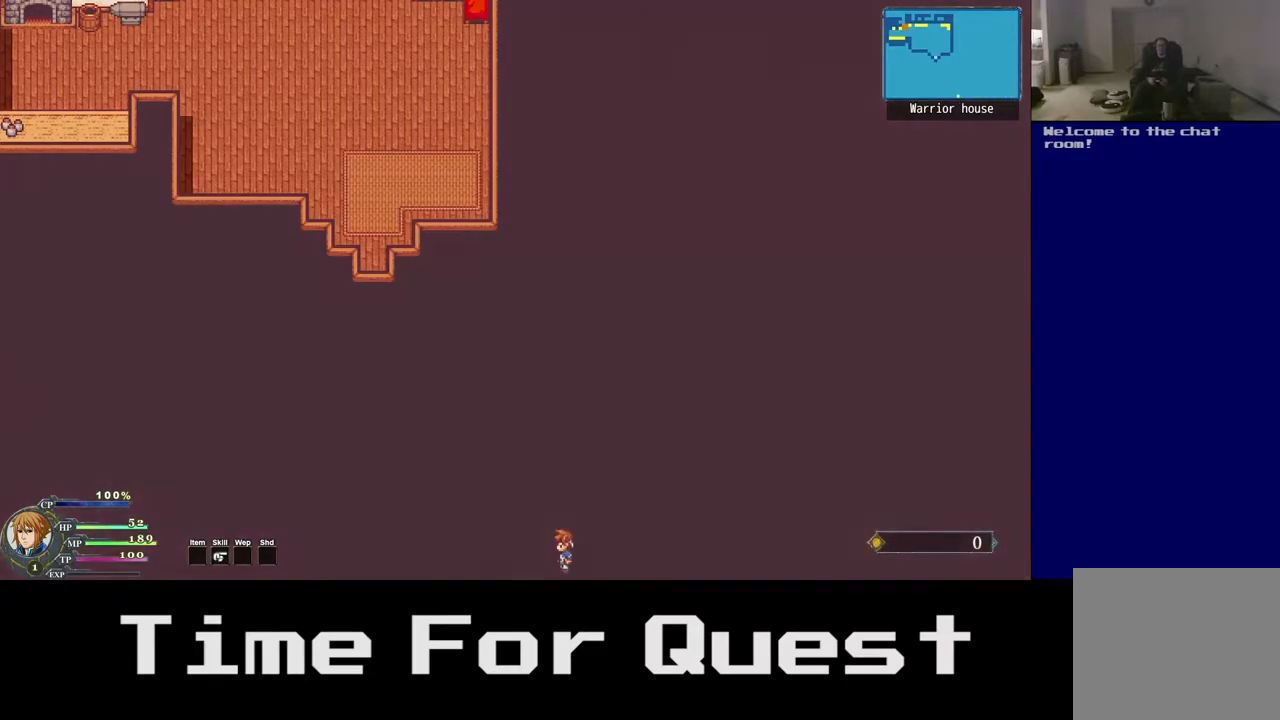
{"buttons": ["DPAD_LEFT"], "right_stick": "center", "events": []}
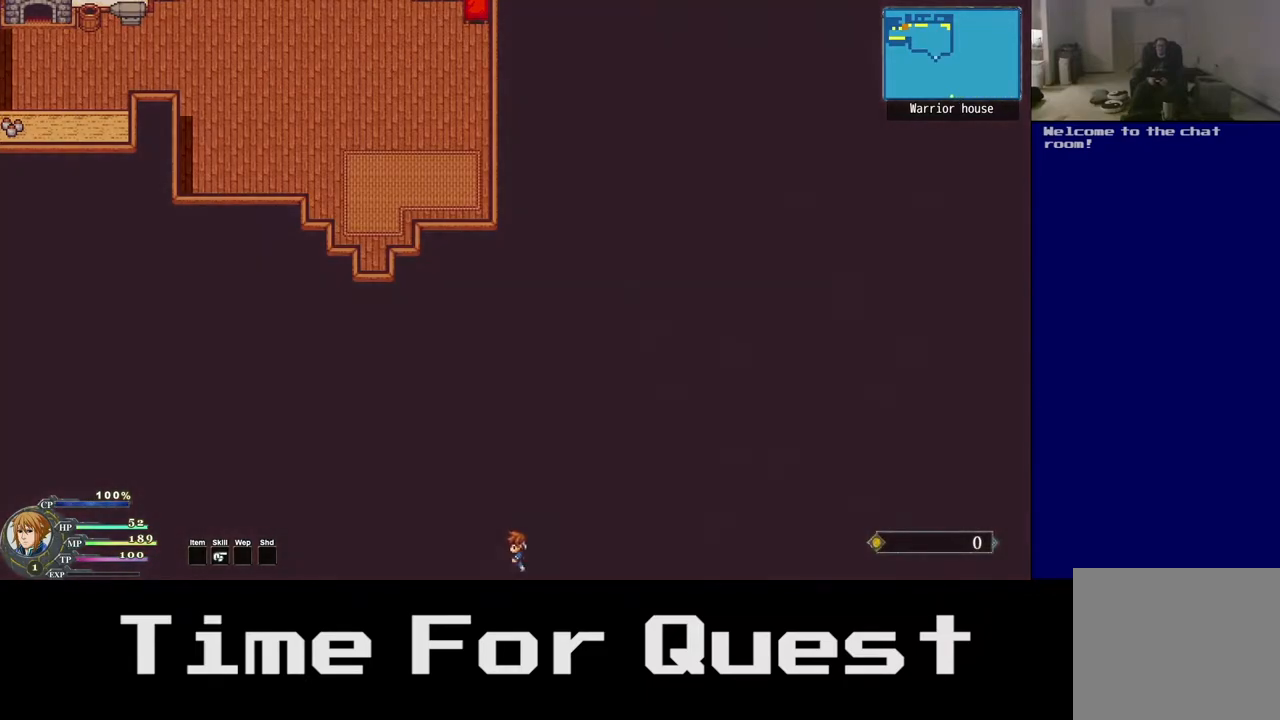
{"buttons": ["DPAD_LEFT"], "right_stick": "center", "events": []}
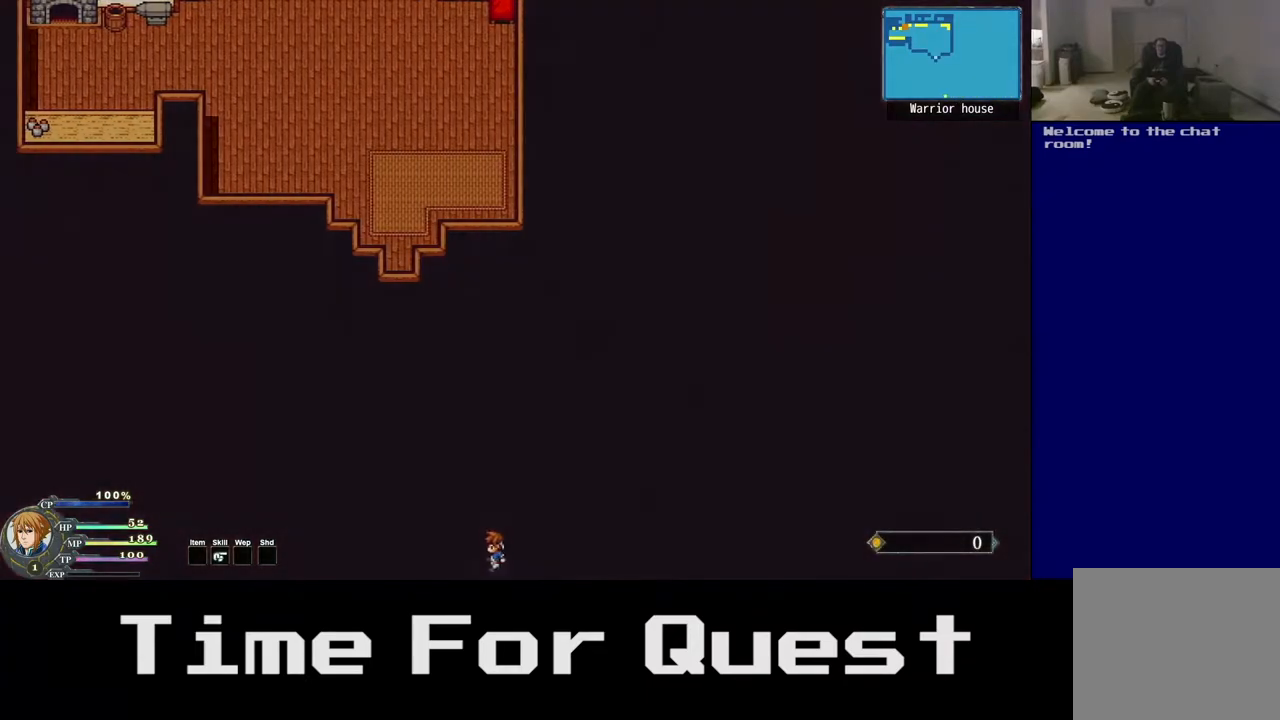
{"buttons": ["DPAD_LEFT"], "right_stick": "center", "events": []}
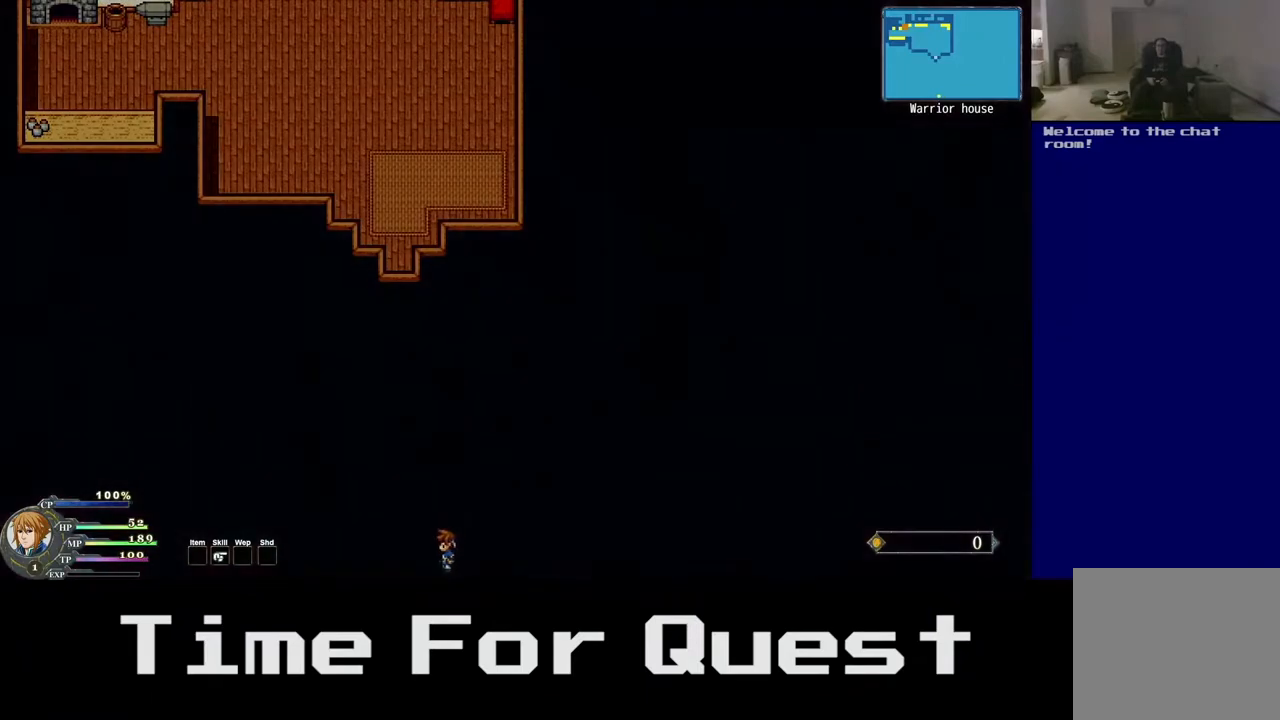
{"buttons": ["DPAD_LEFT"], "right_stick": "center", "events": []}
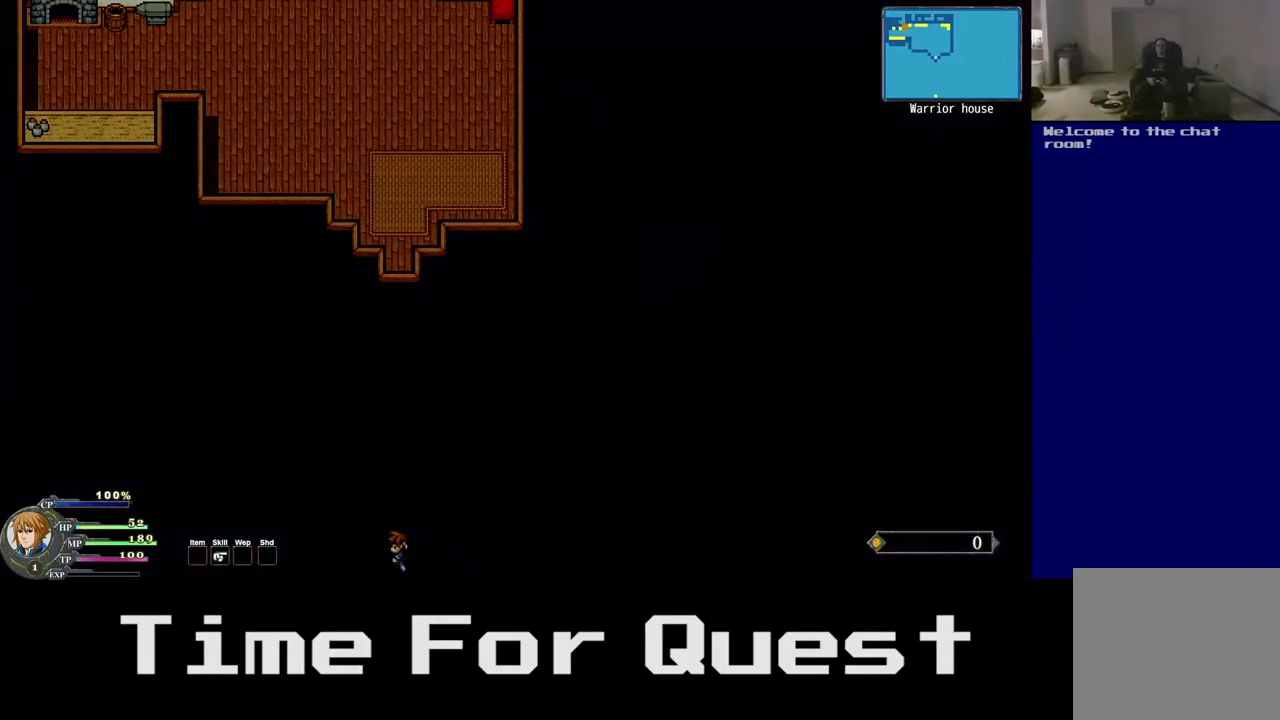
{"buttons": ["DPAD_DOWN", "DPAD_LEFT"], "right_stick": "center", "events": [[417, "DPAD_DOWN", "down"]]}
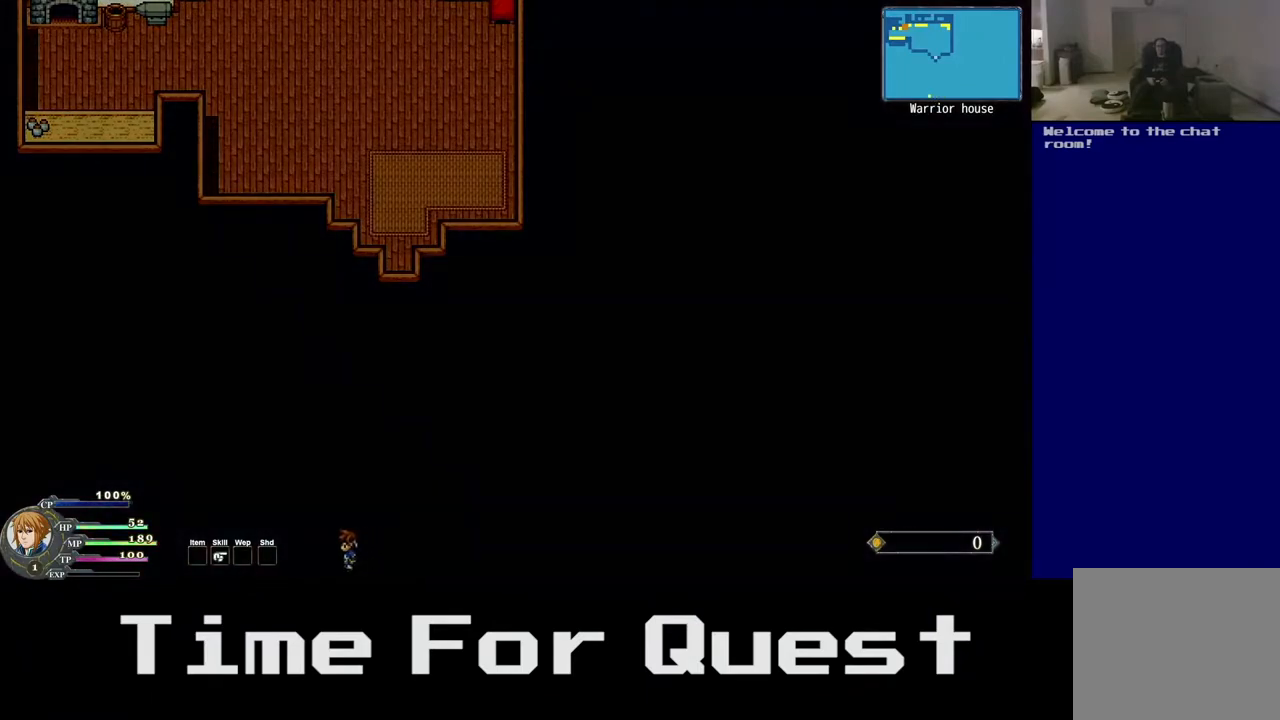
{"buttons": ["DPAD_LEFT"], "right_stick": "center", "events": [[233, "DPAD_DOWN", "up"]]}
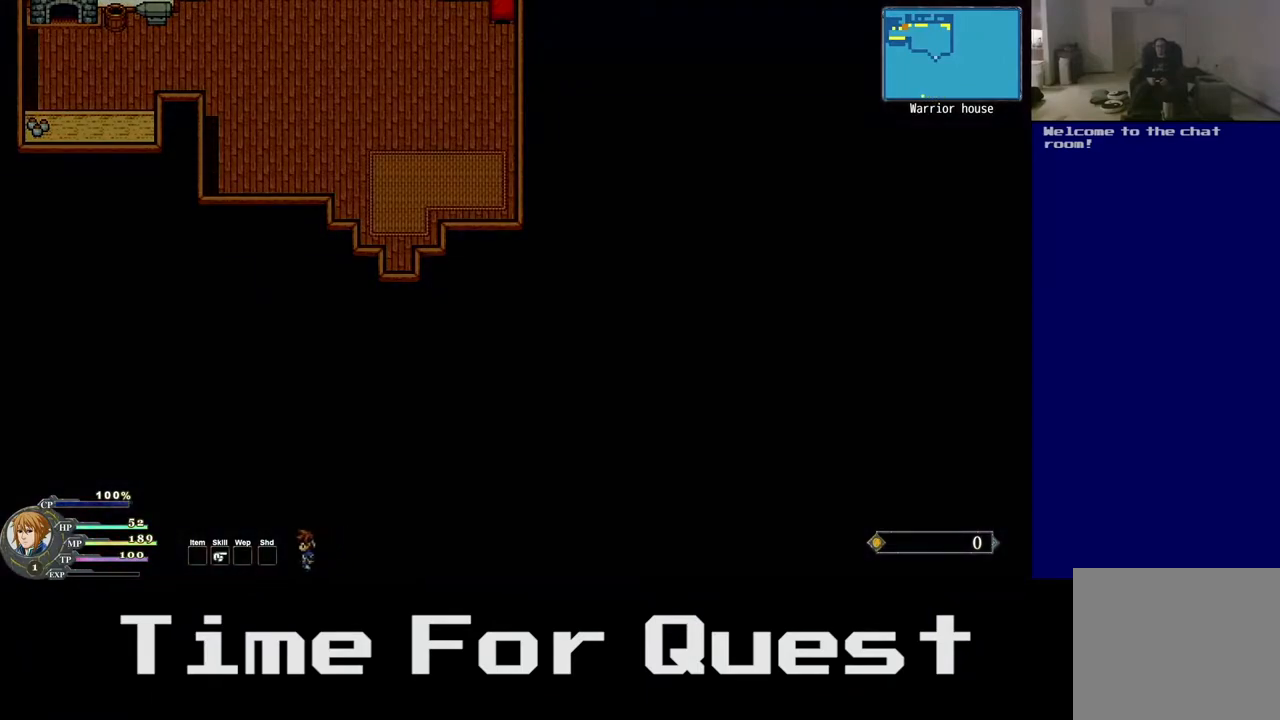
{"buttons": ["DPAD_DOWN", "DPAD_LEFT"], "right_stick": "center", "events": [[83, "DPAD_DOWN", "down"], [183, "DPAD_LEFT", "up"], [283, "DPAD_LEFT", "down"]]}
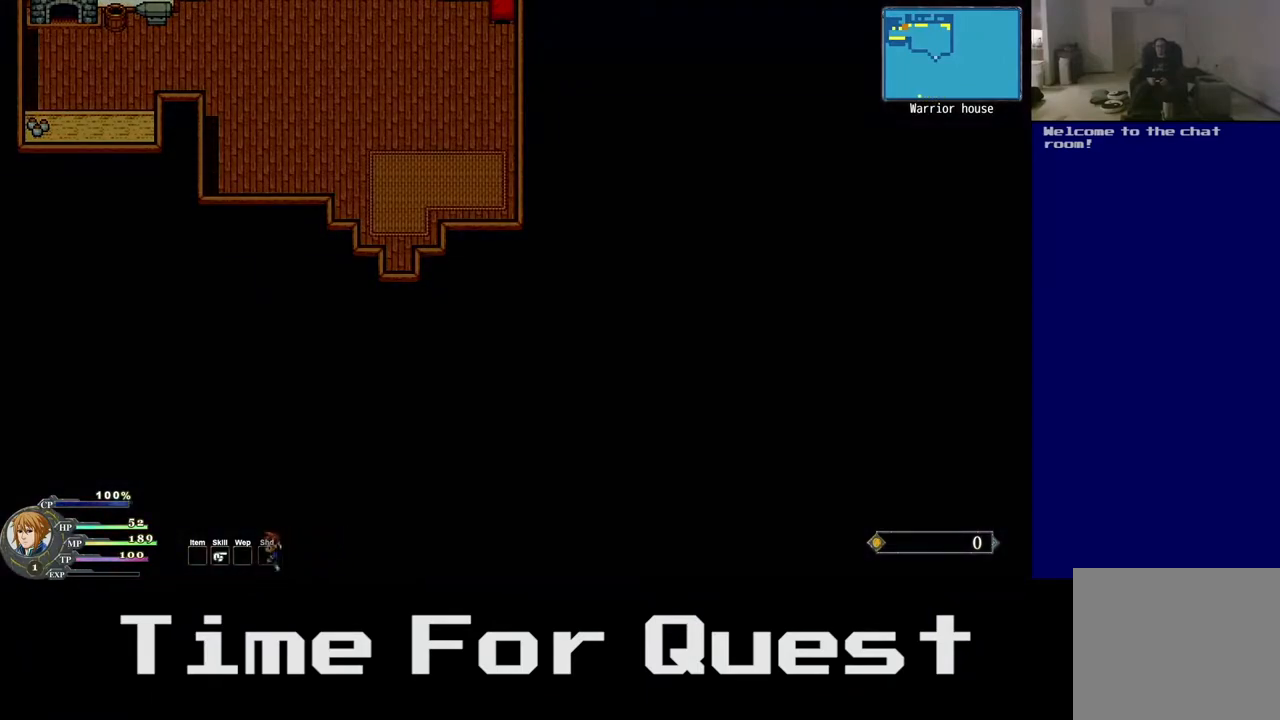
{"buttons": ["DPAD_DOWN", "DPAD_LEFT"], "right_stick": "center", "events": []}
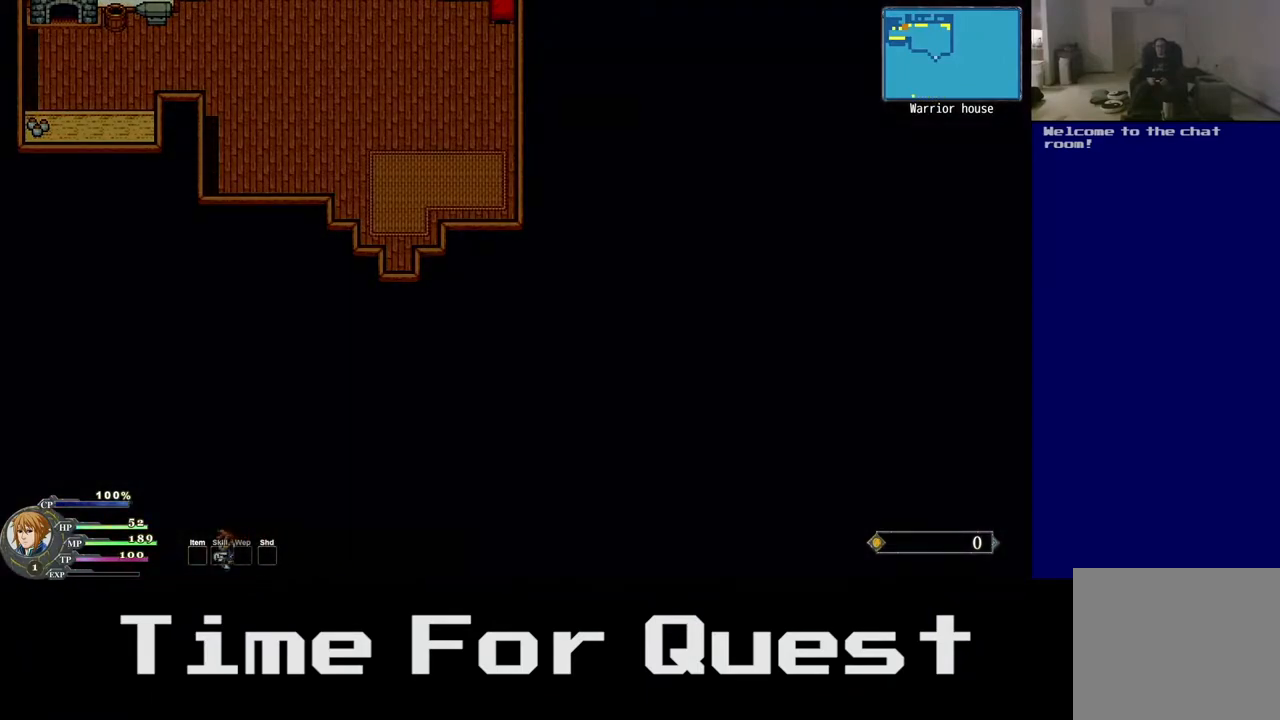
{"buttons": ["DPAD_DOWN", "DPAD_LEFT"], "right_stick": "center", "events": []}
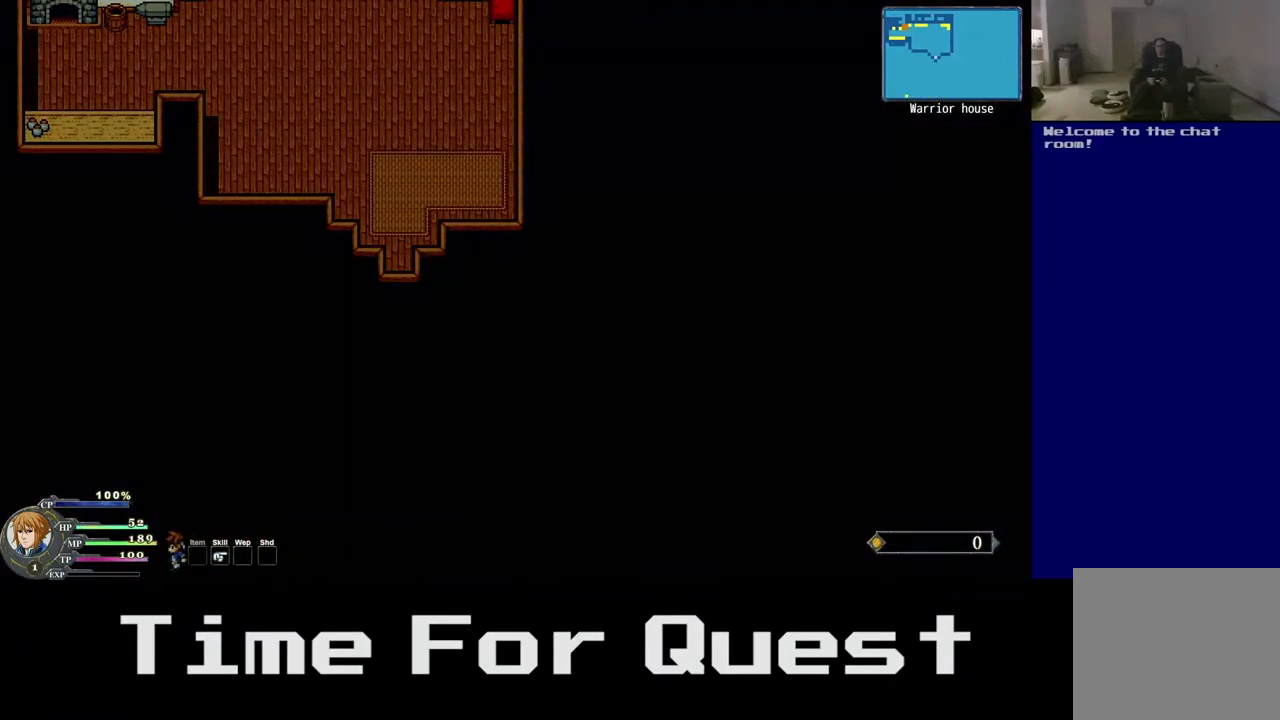
{"buttons": ["DPAD_DOWN", "DPAD_LEFT"], "right_stick": "center", "events": []}
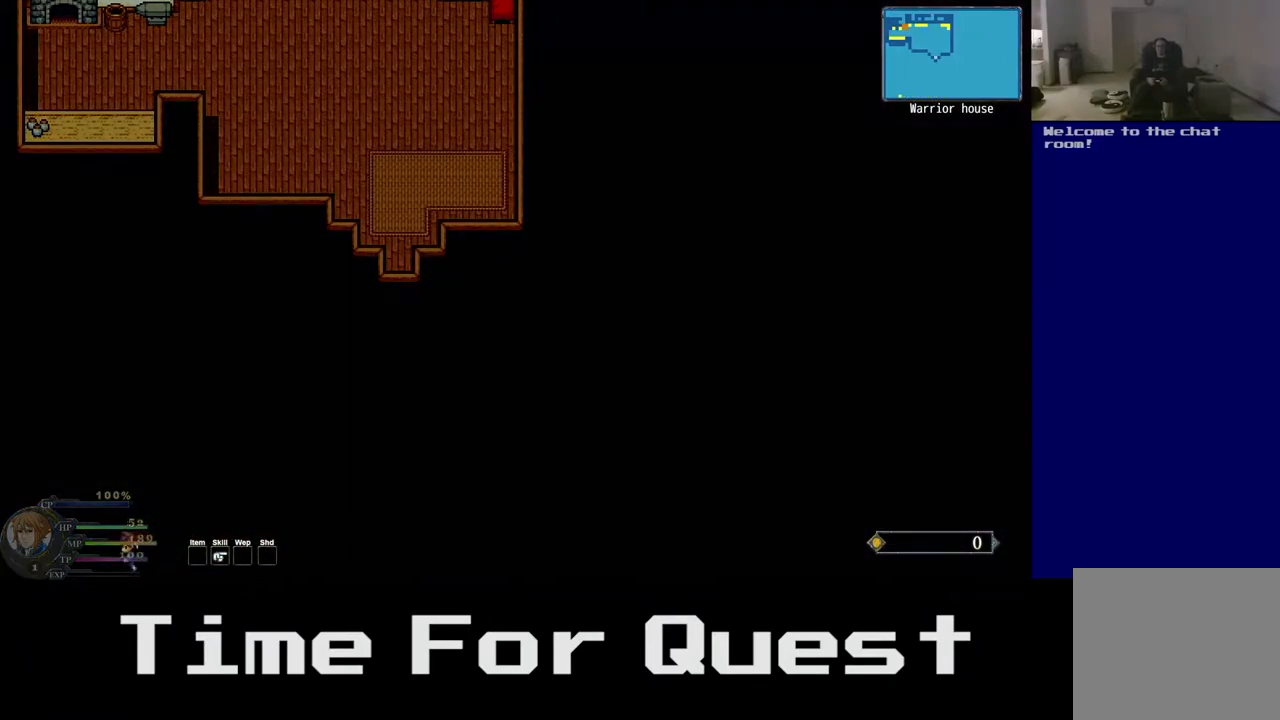
{"buttons": ["DPAD_DOWN", "DPAD_LEFT"], "right_stick": "center", "events": []}
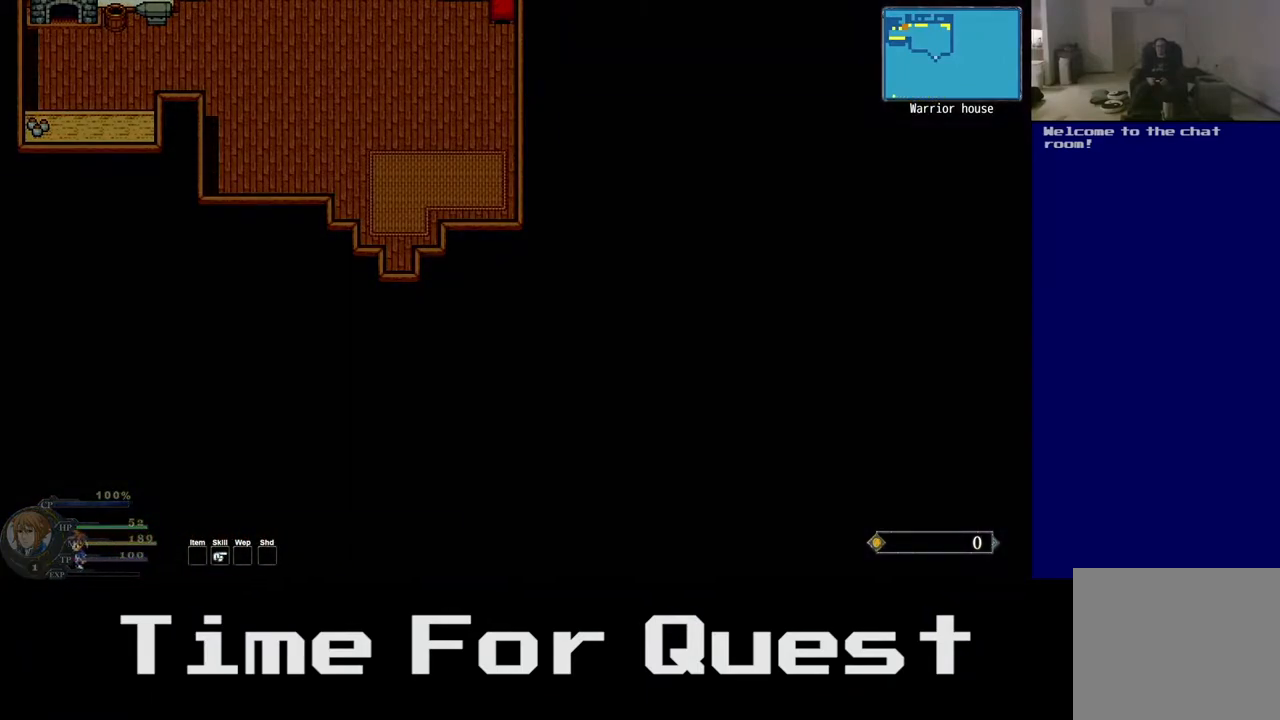
{"buttons": ["DPAD_DOWN", "DPAD_LEFT"], "right_stick": "center", "events": []}
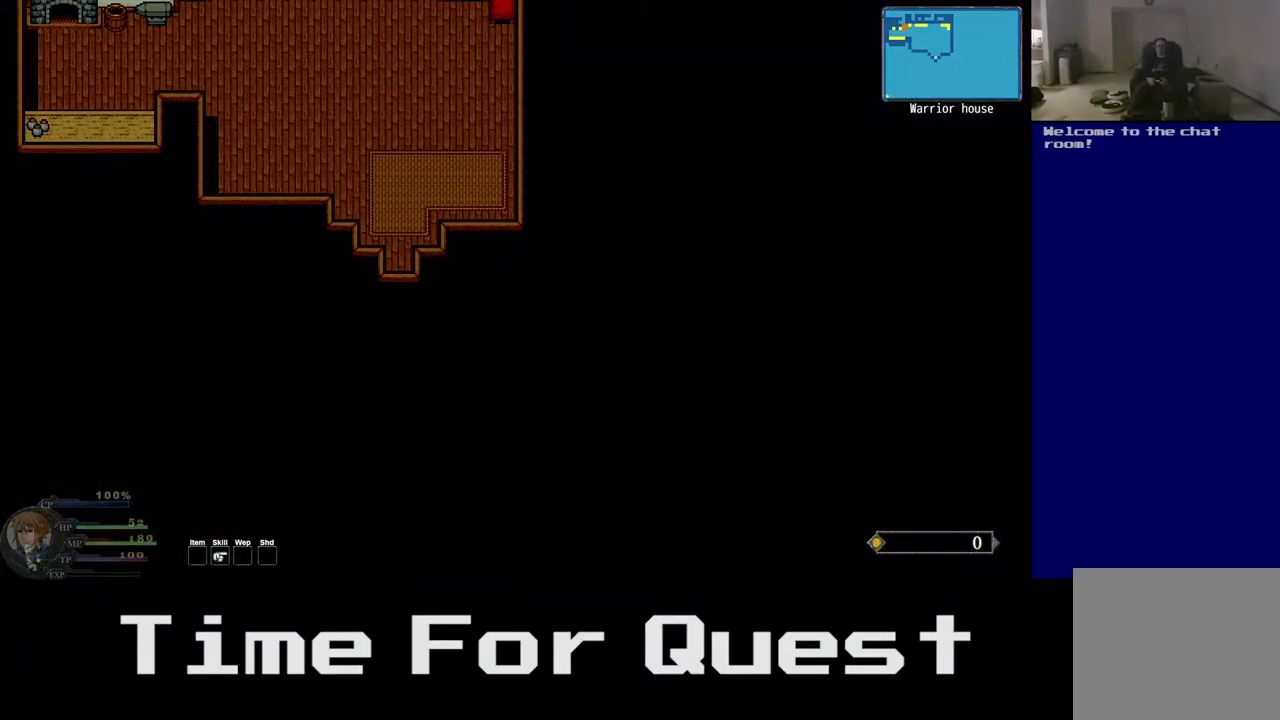
{"buttons": ["DPAD_DOWN"], "right_stick": "center", "events": [[233, "DPAD_DOWN", "up"], [267, "DPAD_DOWN", "down"], [333, "DPAD_LEFT", "up"]]}
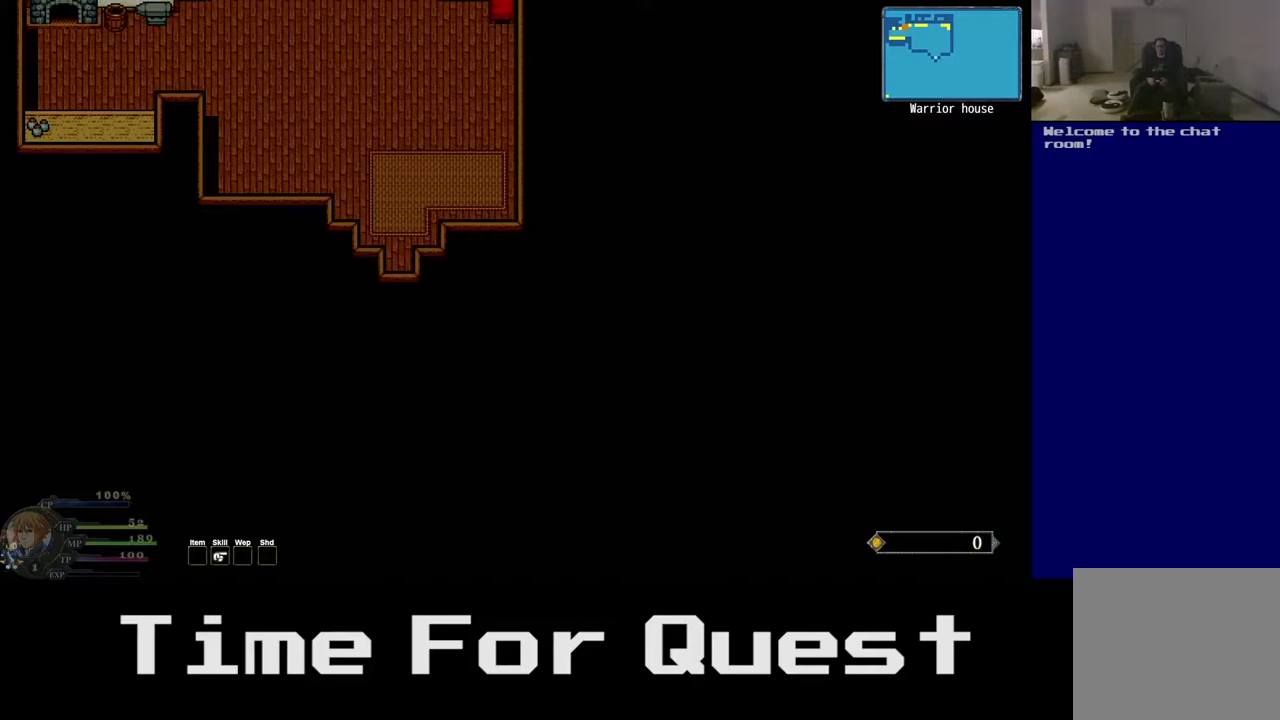
{"buttons": ["DPAD_UP"], "right_stick": "center", "events": [[300, "DPAD_DOWN", "up"], [300, "DPAD_UP", "down"]]}
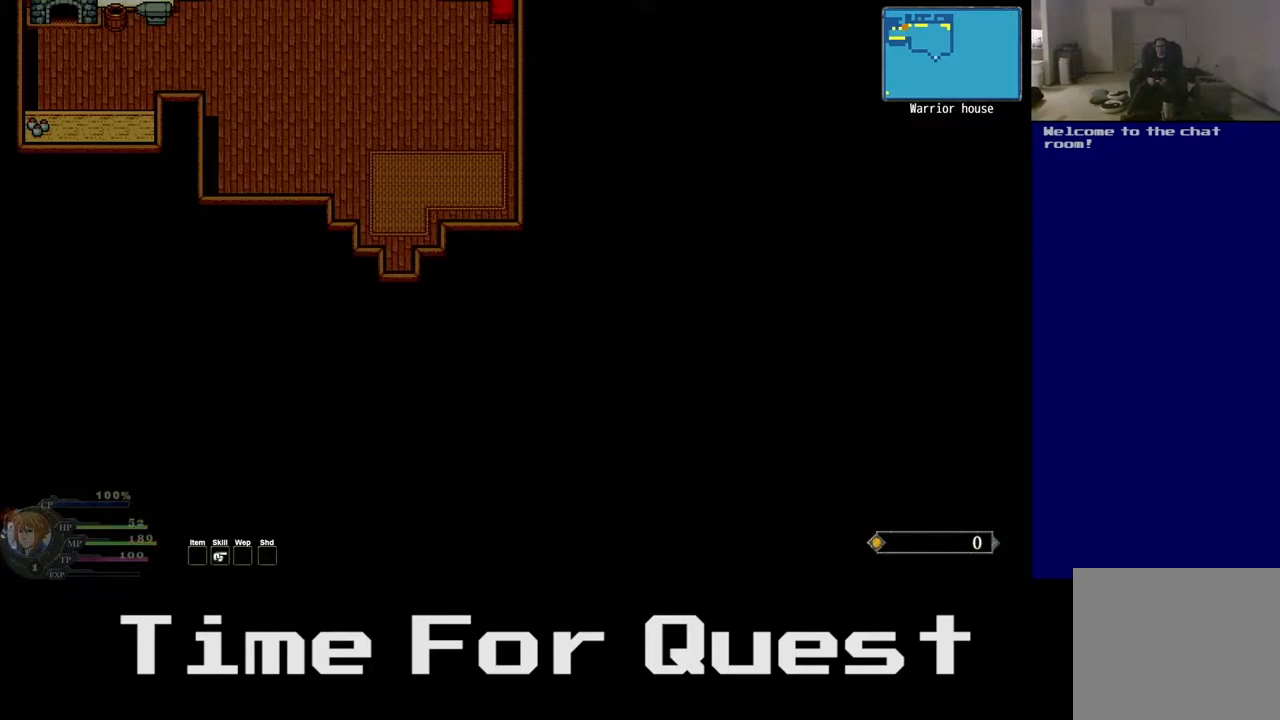
{"buttons": ["DPAD_UP"], "right_stick": "center", "events": []}
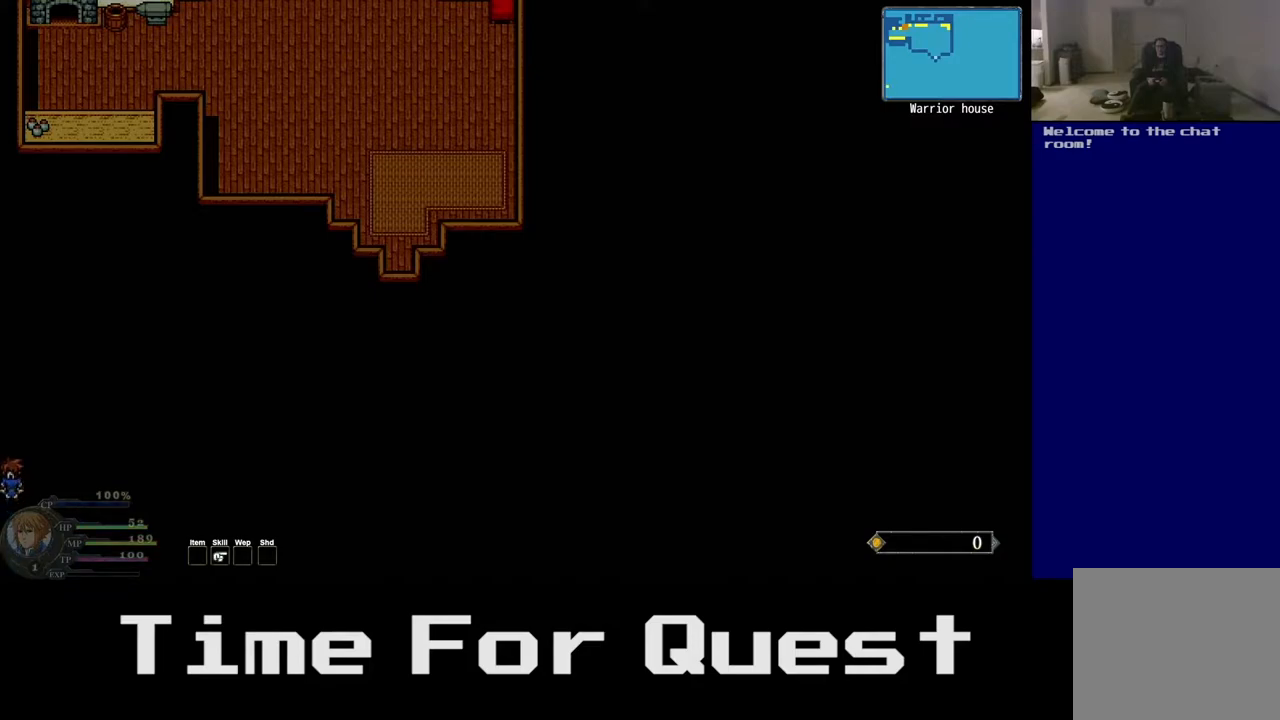
{"buttons": ["DPAD_UP", "DPAD_RIGHT"], "right_stick": "center", "events": [[250, "DPAD_RIGHT", "down"]]}
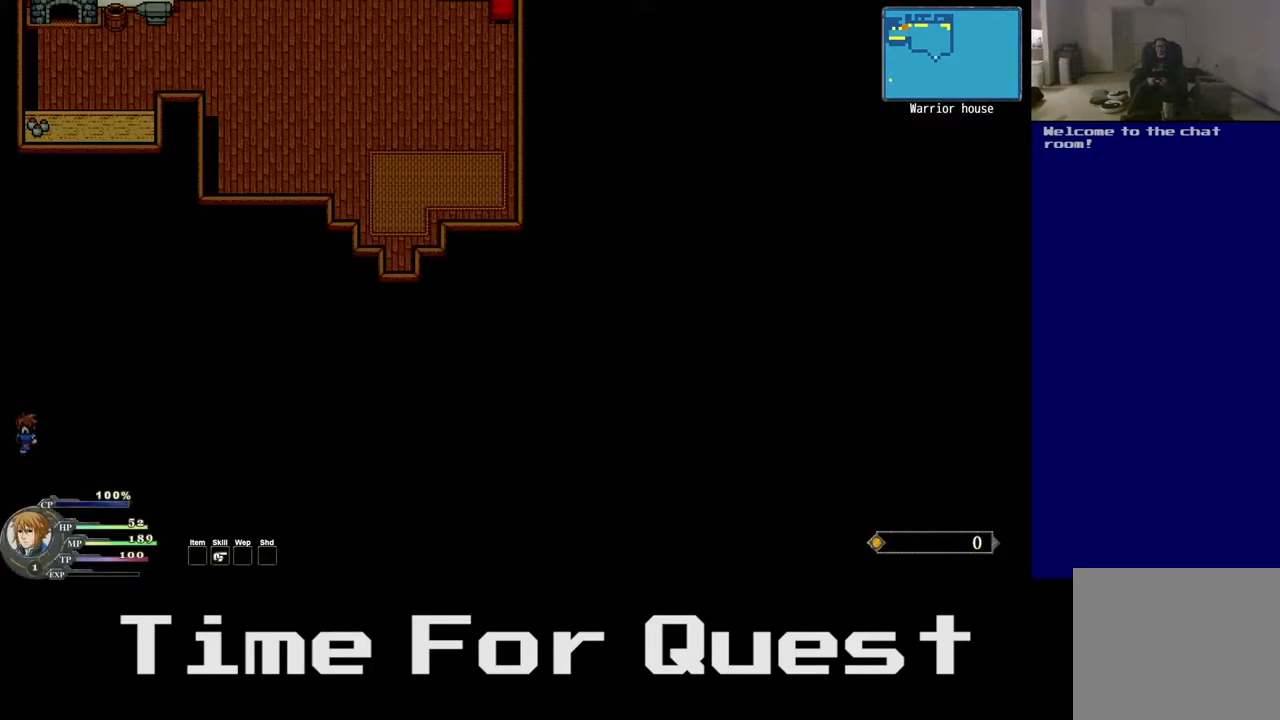
{"buttons": ["DPAD_UP", "DPAD_RIGHT"], "right_stick": "center", "events": []}
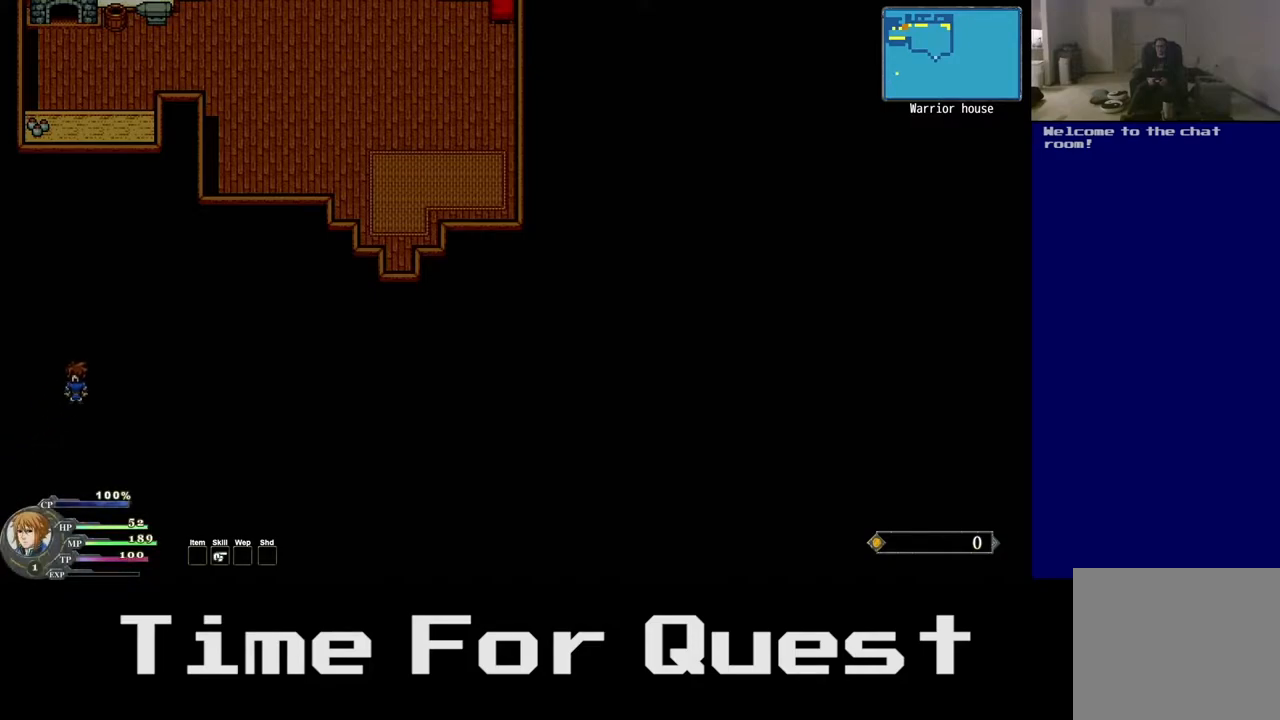
{"buttons": ["DPAD_UP", "DPAD_RIGHT"], "right_stick": "center", "events": []}
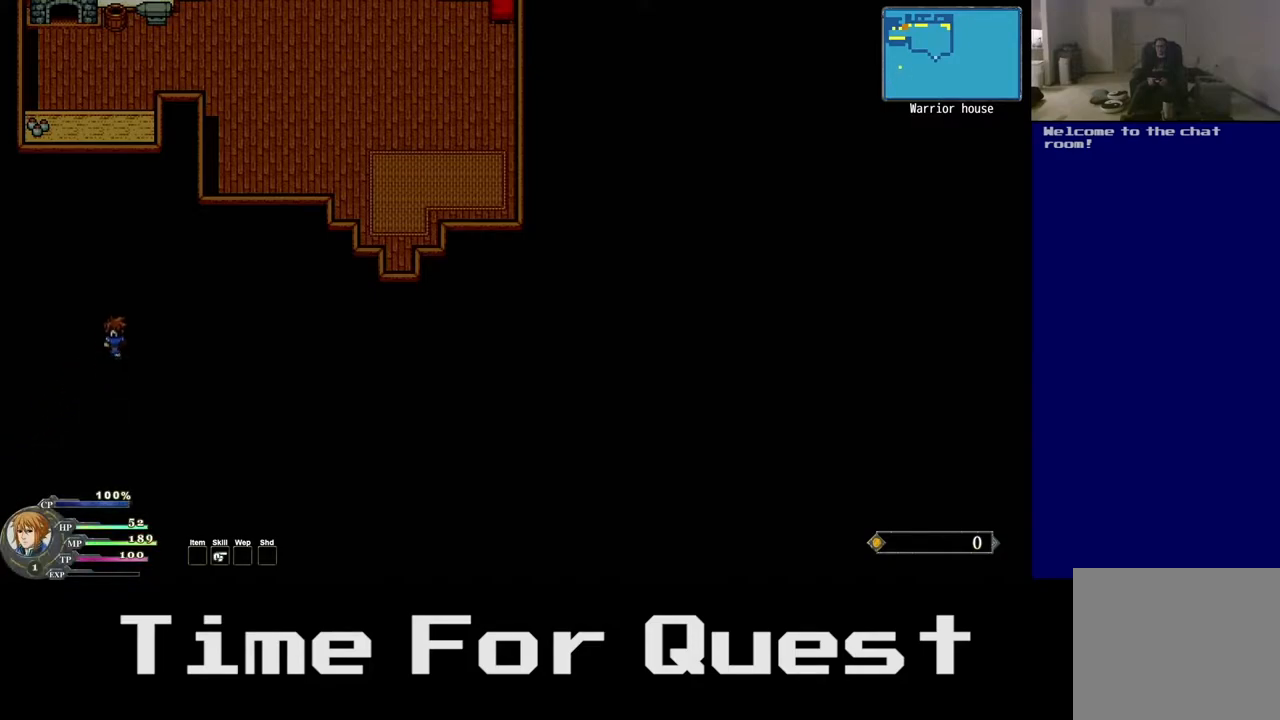
{"buttons": ["DPAD_UP", "DPAD_RIGHT"], "right_stick": "center", "events": []}
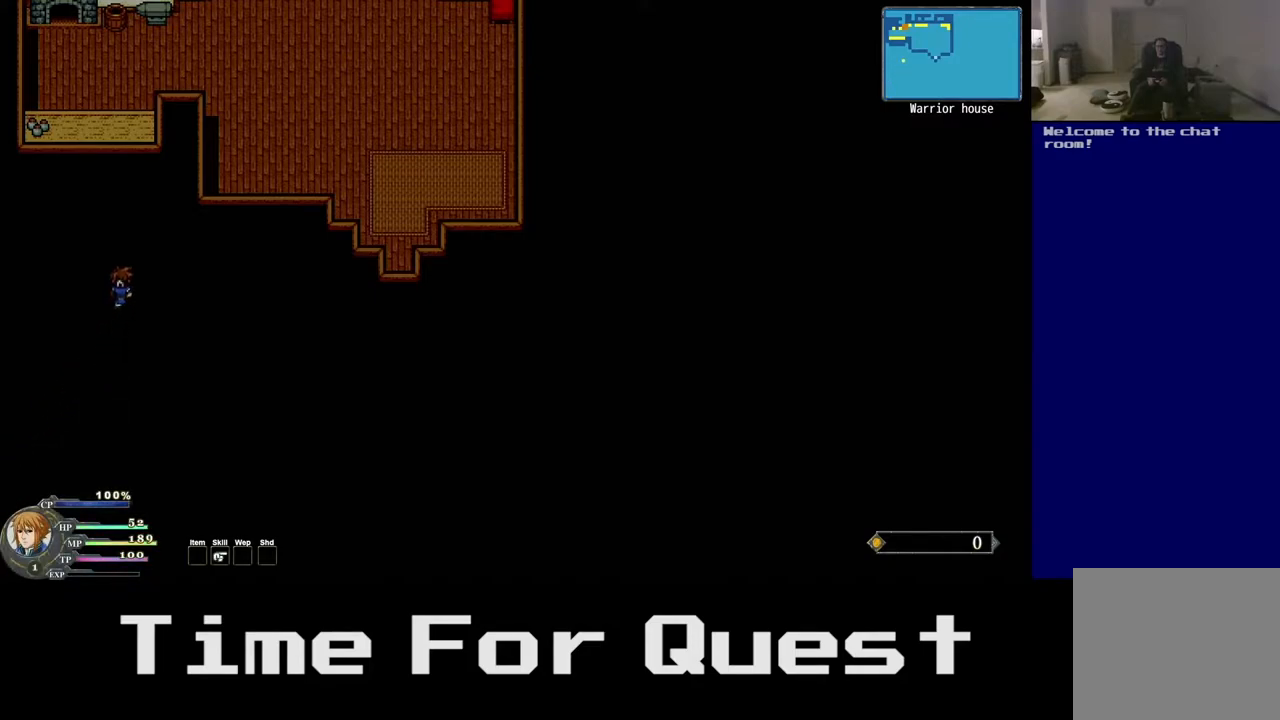
{"buttons": ["DPAD_UP", "DPAD_RIGHT"], "right_stick": "center", "events": []}
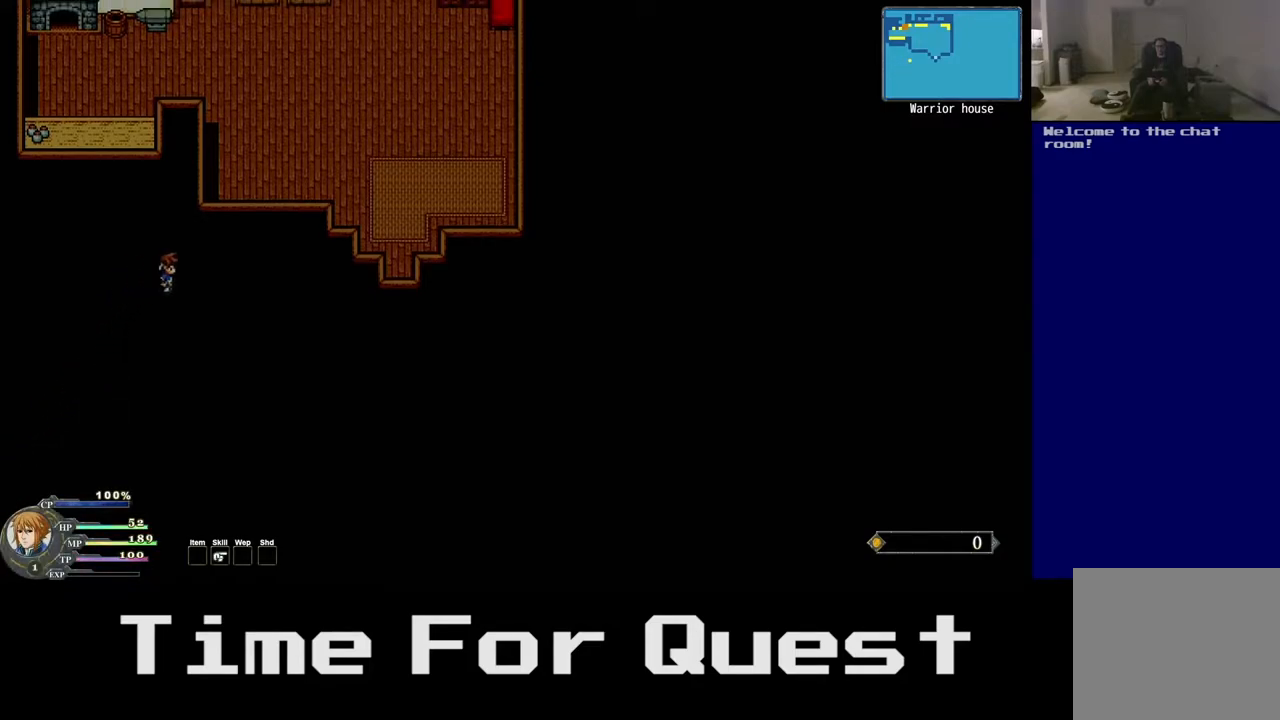
{"buttons": ["DPAD_RIGHT"], "right_stick": "center", "events": [[400, "DPAD_UP", "up"]]}
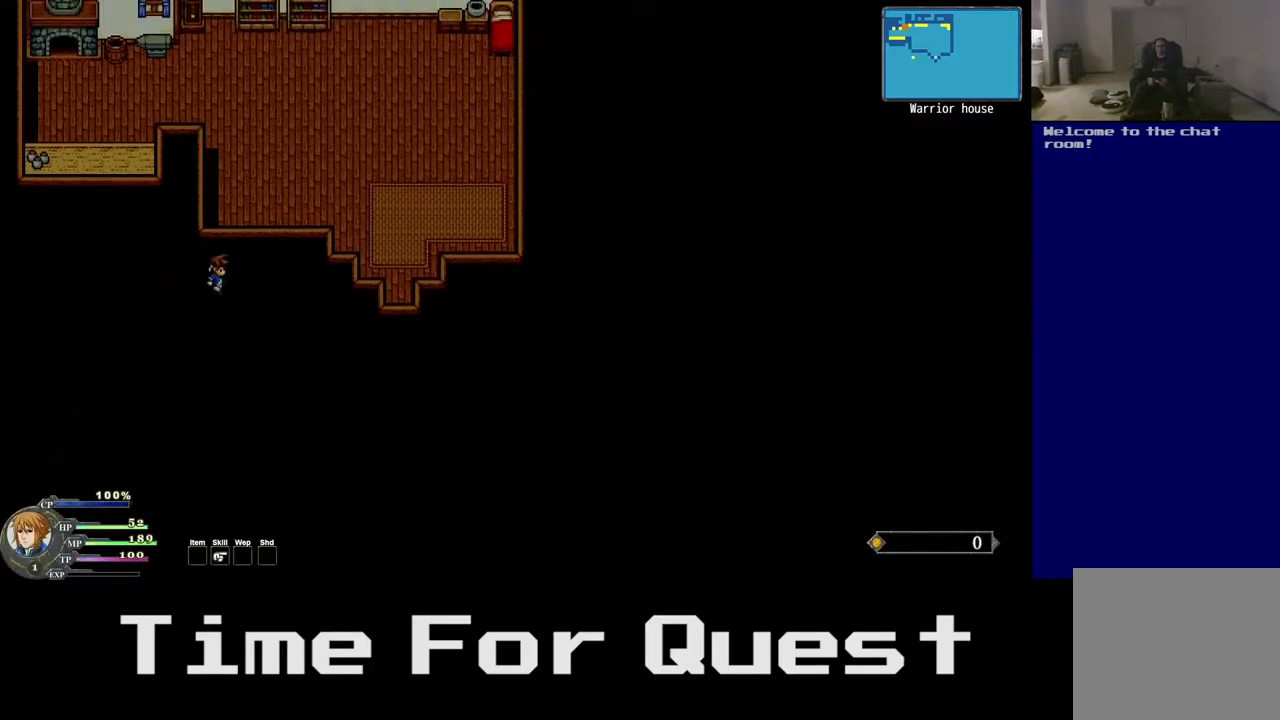
{"buttons": ["DPAD_RIGHT"], "right_stick": "center", "events": [[67, "DPAD_DOWN", "down"], [500, "DPAD_DOWN", "up"]]}
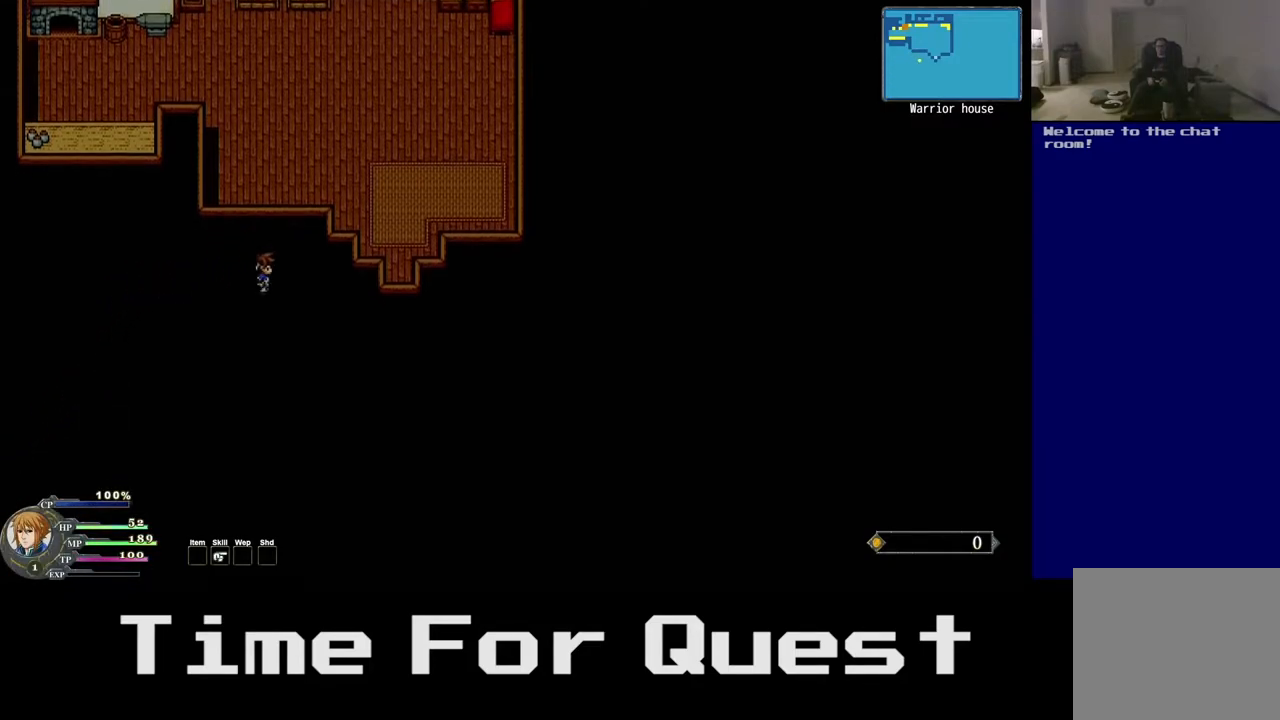
{"buttons": ["DPAD_UP"], "right_stick": "center", "events": [[100, "DPAD_UP", "down"], [300, "DPAD_RIGHT", "up"]]}
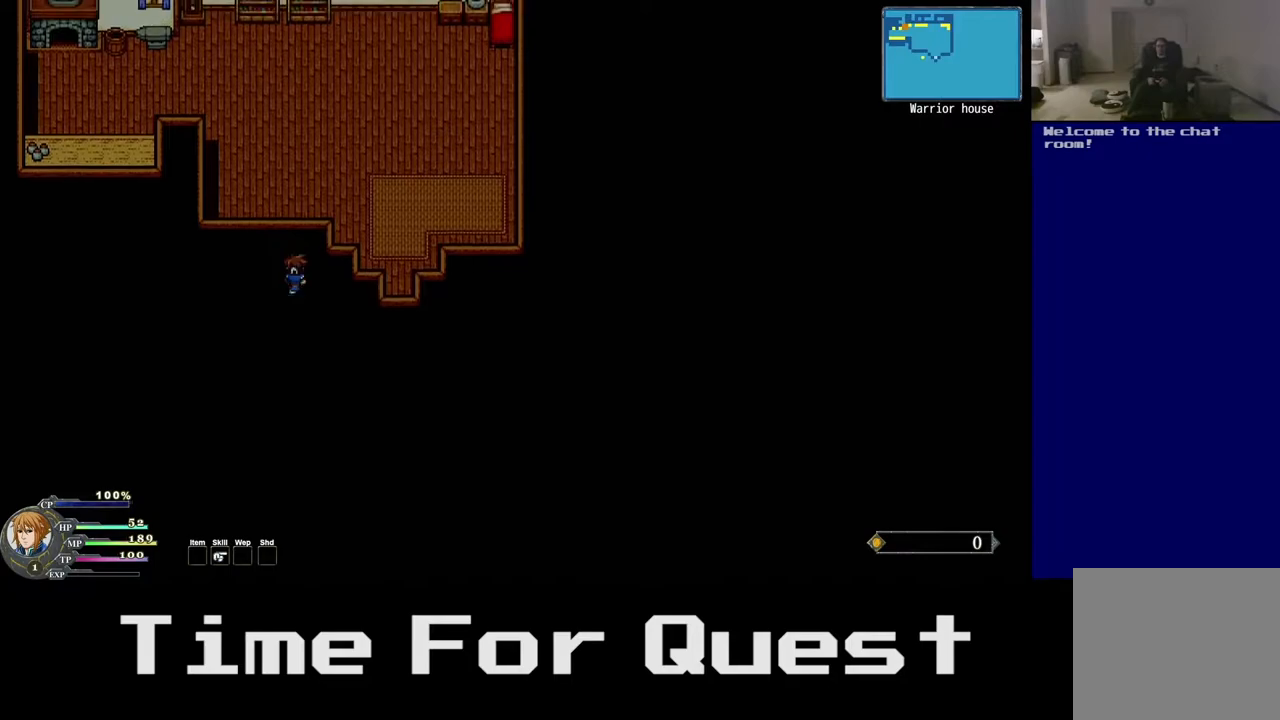
{"buttons": ["DPAD_UP"], "right_stick": "center", "events": []}
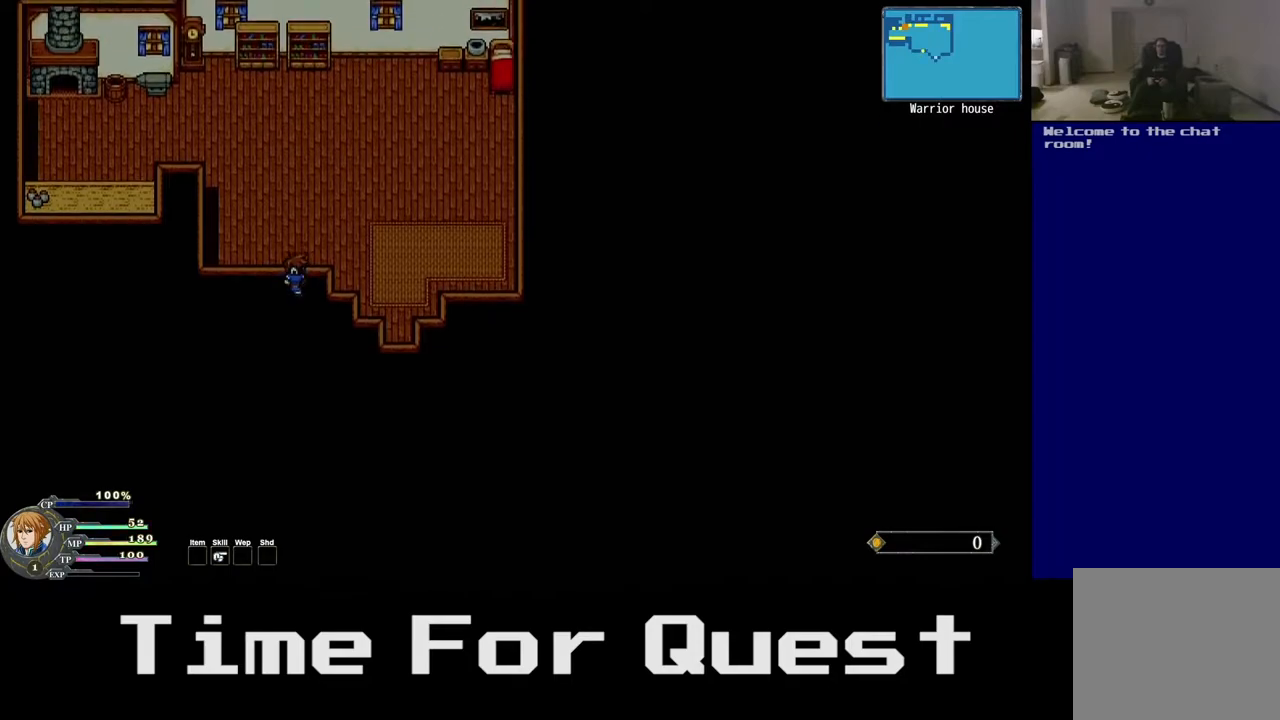
{"buttons": ["DPAD_UP"], "right_stick": "center", "events": []}